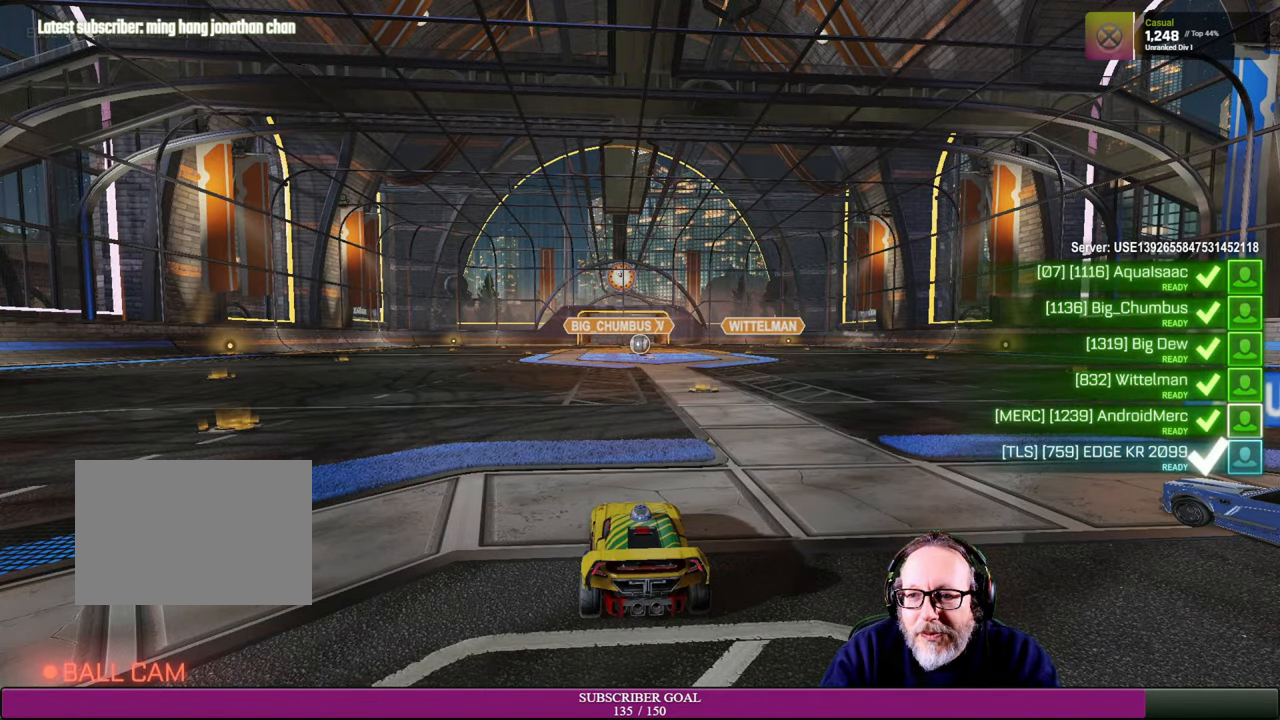
Gameplay with a controller (PlayStation layout); each line is a JSON object with the inputs held at the frame after it. "events" lists button and stick changes between this image and that frame as [ms after this image, input, new state], when the widget could be followed in between. Not read: HOME L3 R3.
{"buttons": [], "left_stick": "center", "right_stick": "right", "events": [[433, "right_stick", "right"]]}
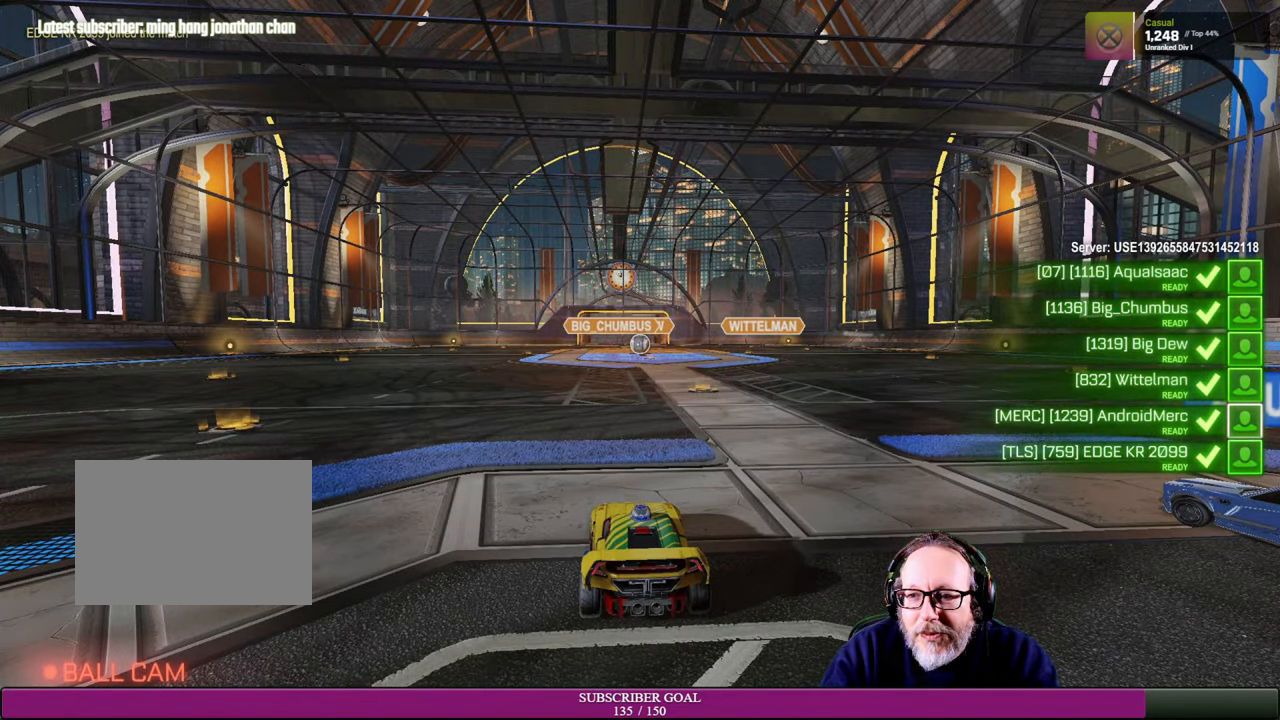
{"buttons": [], "left_stick": "center", "right_stick": "right", "events": []}
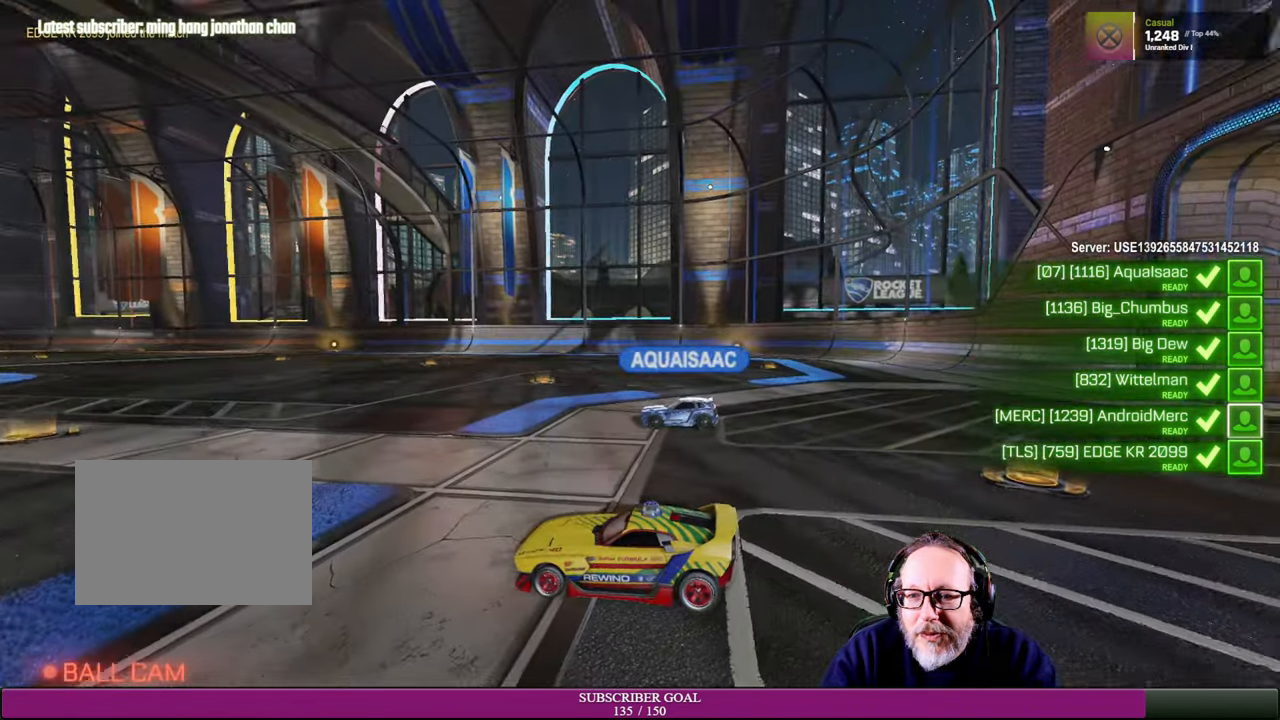
{"buttons": [], "left_stick": "center", "right_stick": "center", "events": [[434, "right_stick", "center"]]}
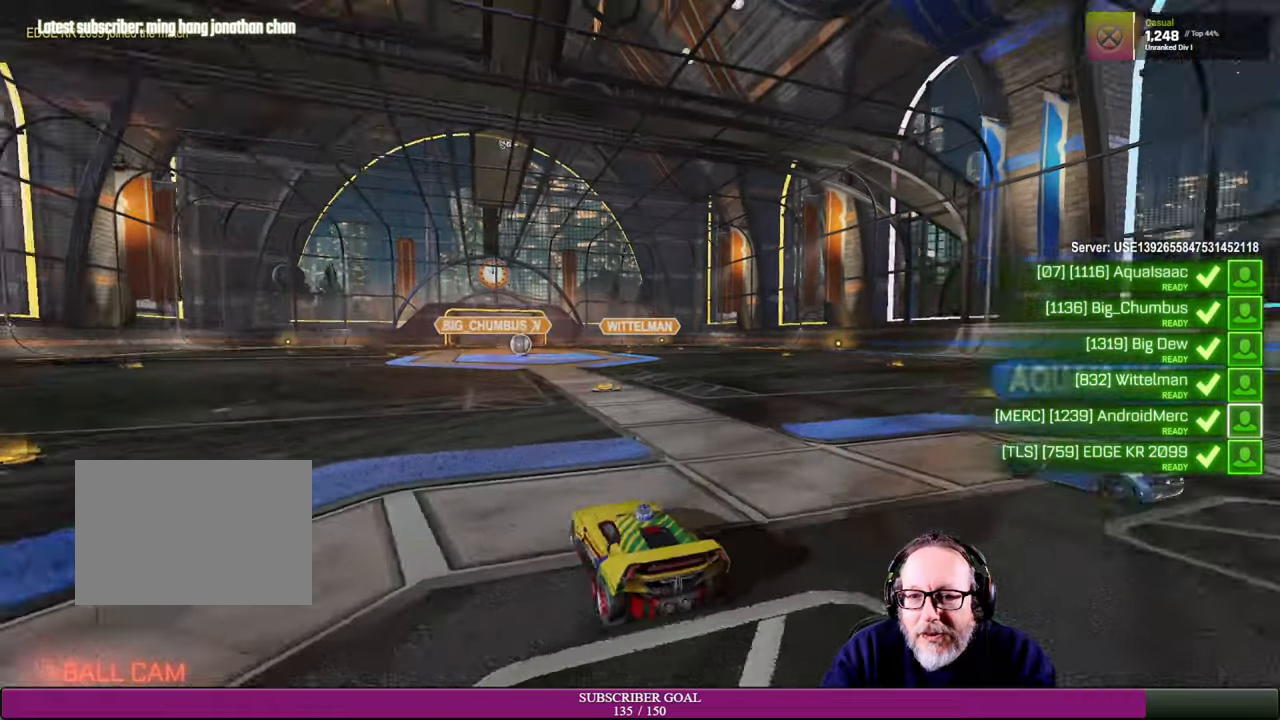
{"buttons": [], "left_stick": "center", "right_stick": "center", "events": []}
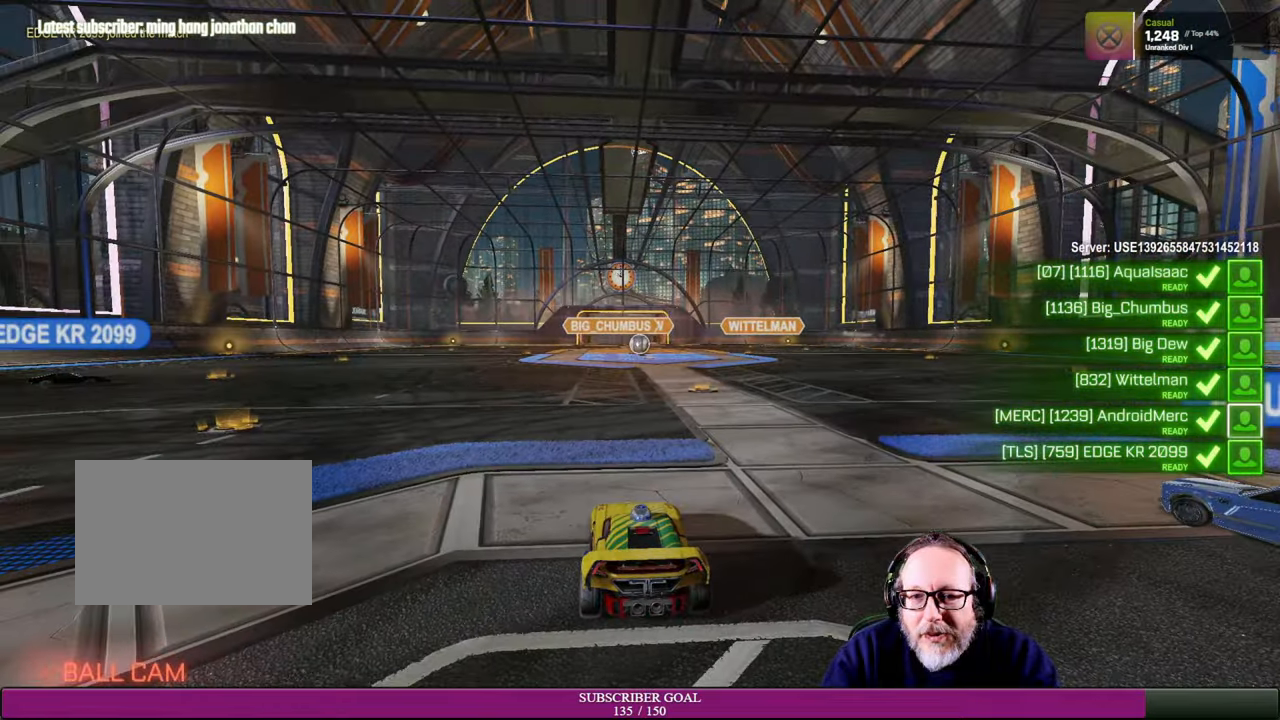
{"buttons": [], "left_stick": "center", "right_stick": "left", "events": [[317, "right_stick", "left"]]}
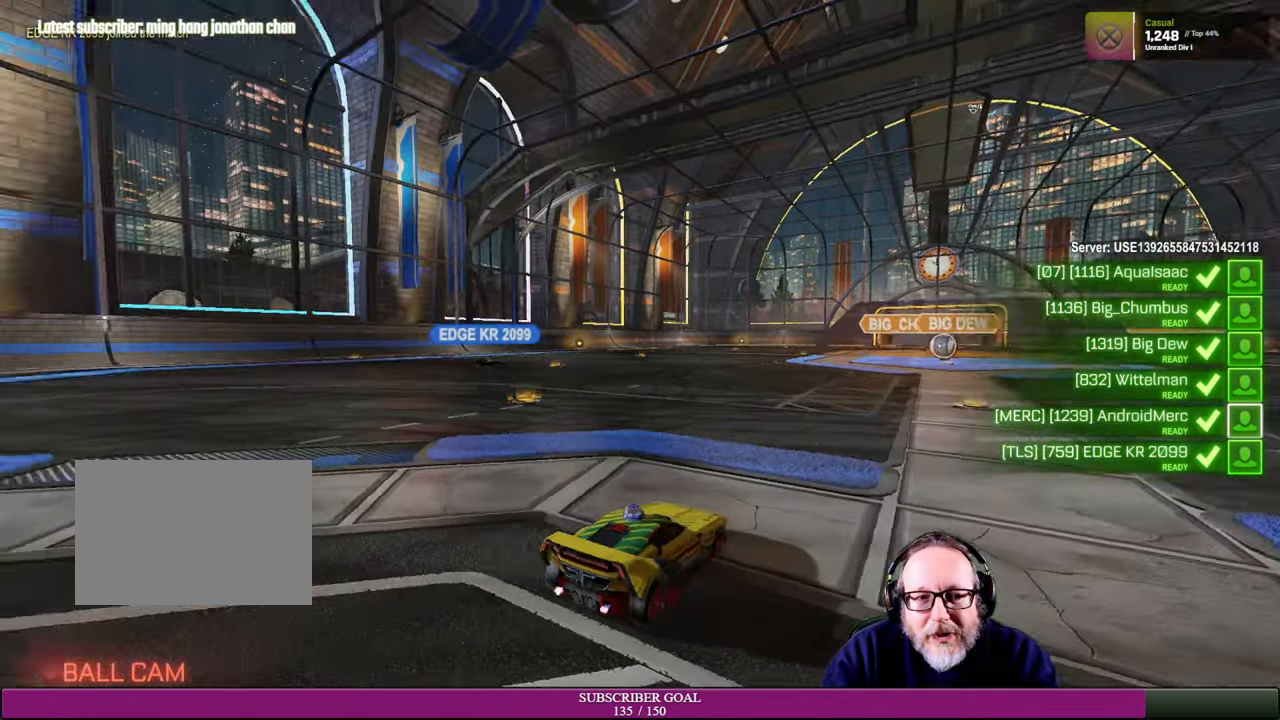
{"buttons": [], "left_stick": "center", "right_stick": "center", "events": [[367, "right_stick", "center"]]}
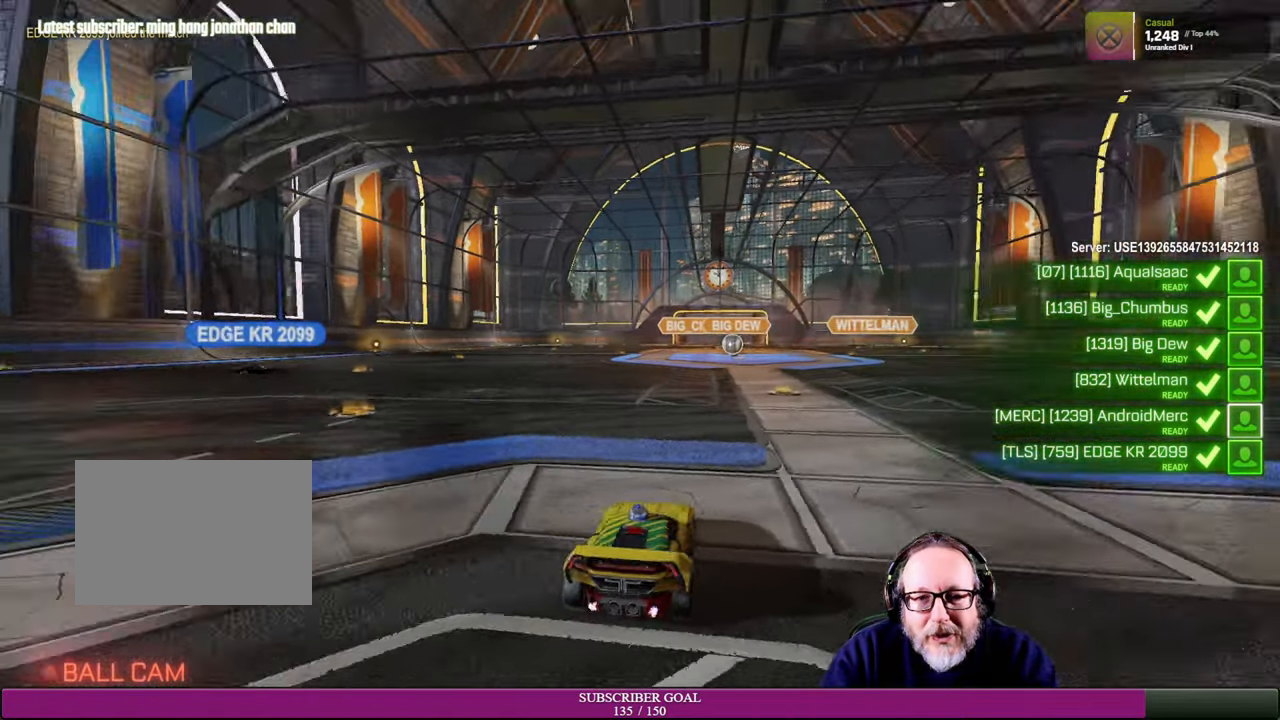
{"buttons": [], "left_stick": "center", "right_stick": "center", "events": []}
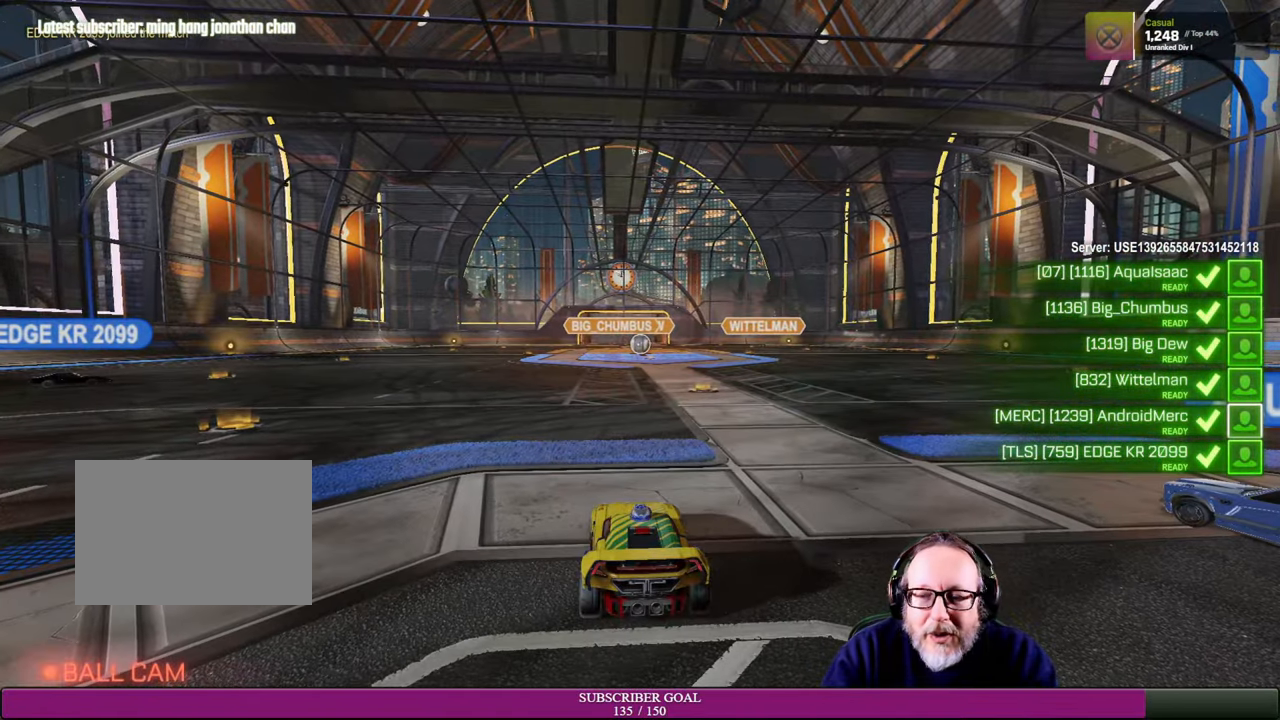
{"buttons": ["R1", "R2"], "left_stick": "center", "right_stick": "center", "events": [[200, "R2", "down"], [284, "R1", "down"]]}
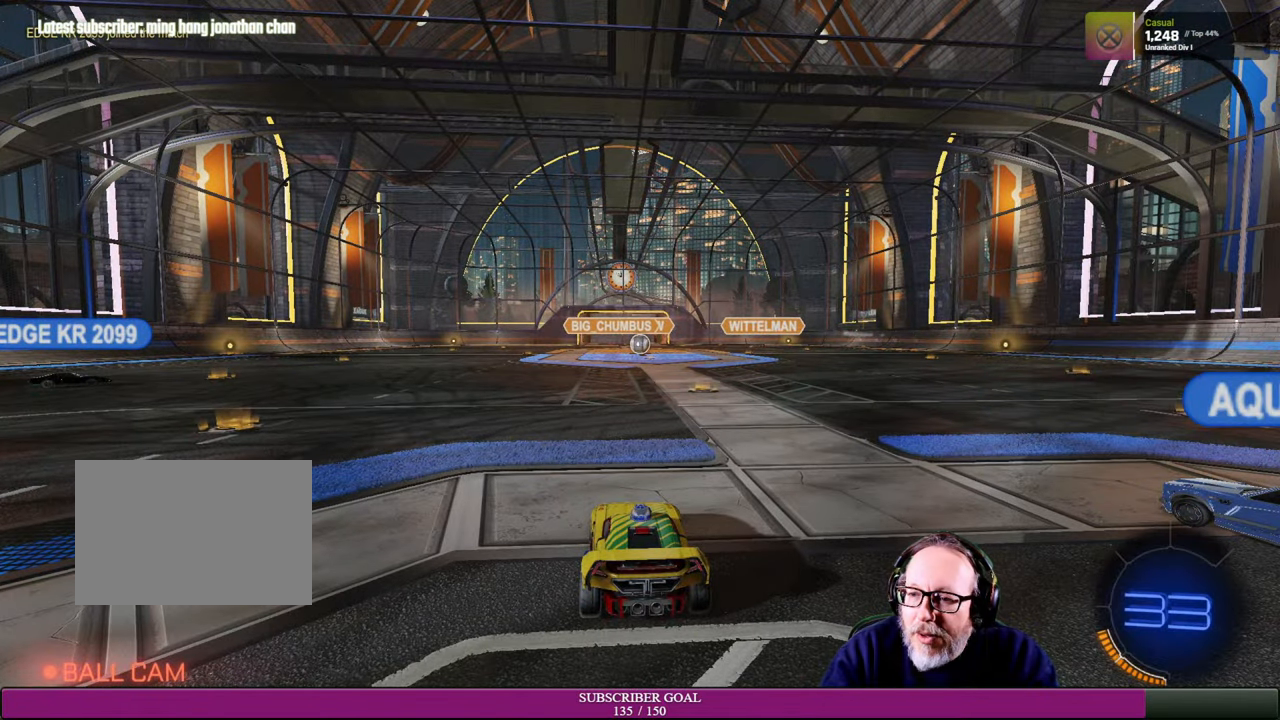
{"buttons": [], "left_stick": "center", "right_stick": "center", "events": [[50, "R1", "up"], [134, "R2", "up"]]}
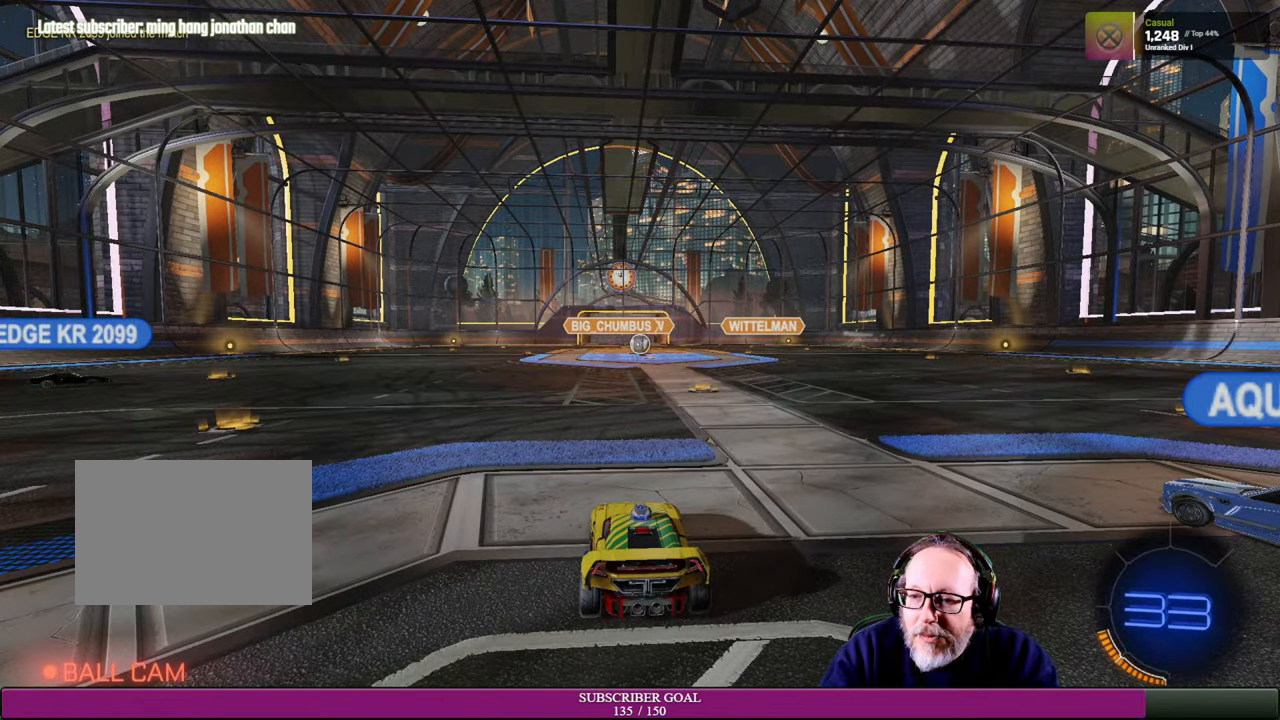
{"buttons": [], "left_stick": "center", "right_stick": "center", "events": []}
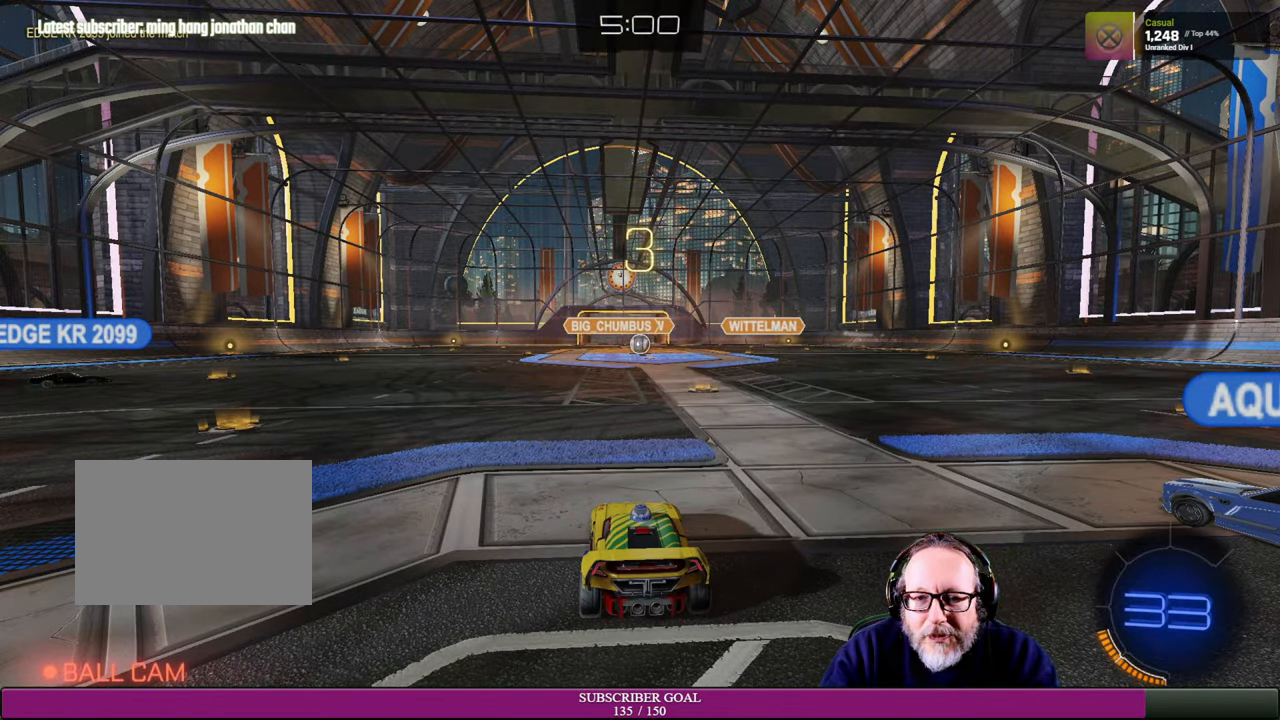
{"buttons": ["R1", "R2"], "left_stick": "center", "right_stick": "center", "events": [[267, "R2", "down"], [367, "R1", "down"]]}
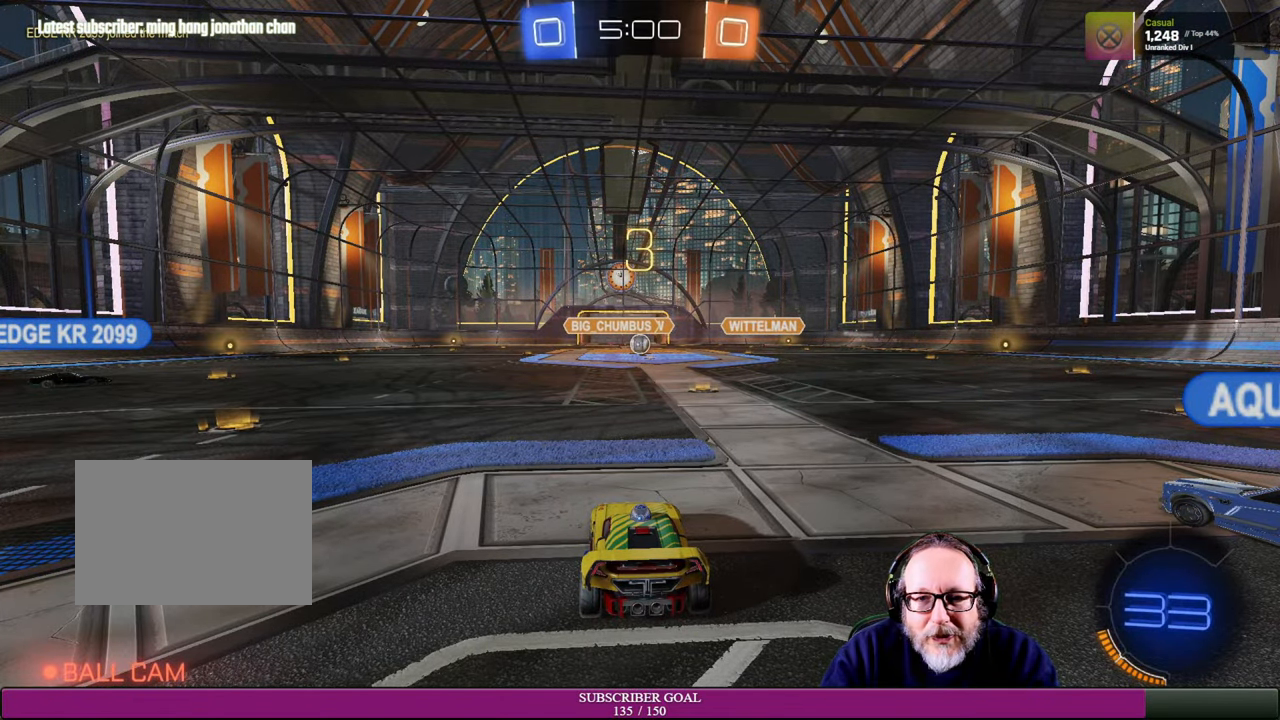
{"buttons": [], "left_stick": "center", "right_stick": "center", "events": [[217, "R1", "up"], [267, "R2", "up"]]}
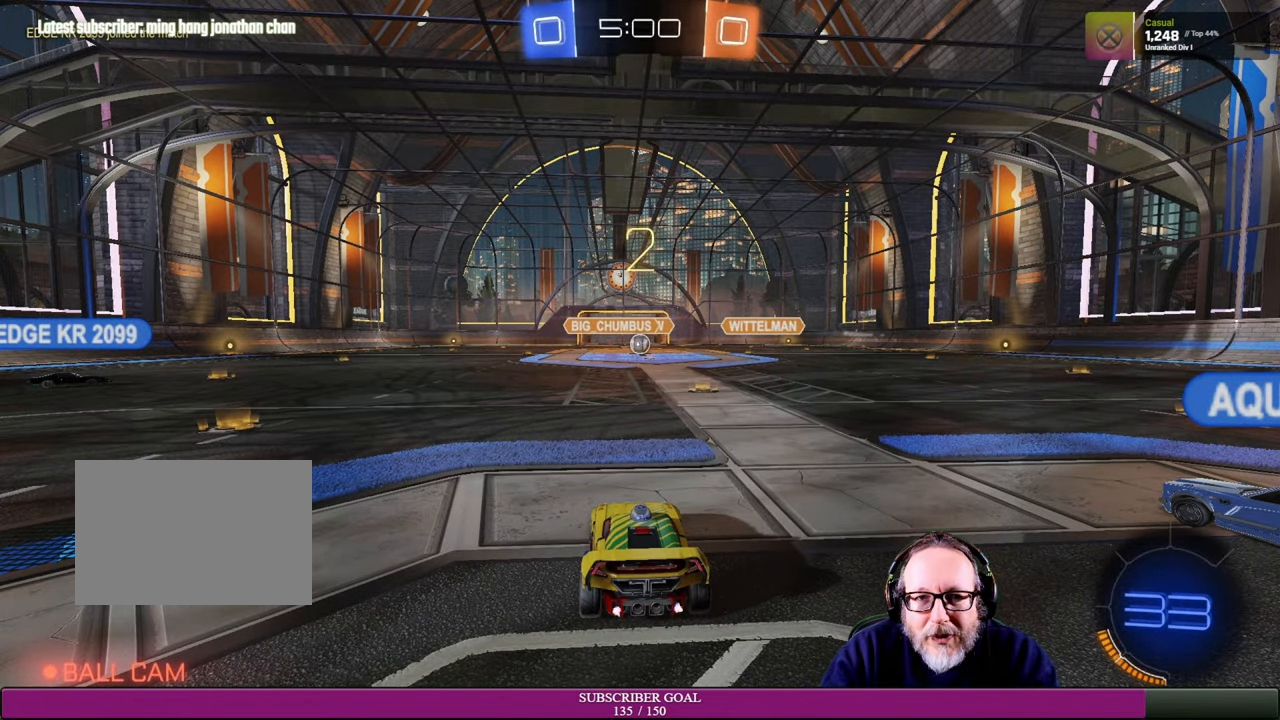
{"buttons": [], "left_stick": "center", "right_stick": "center", "events": []}
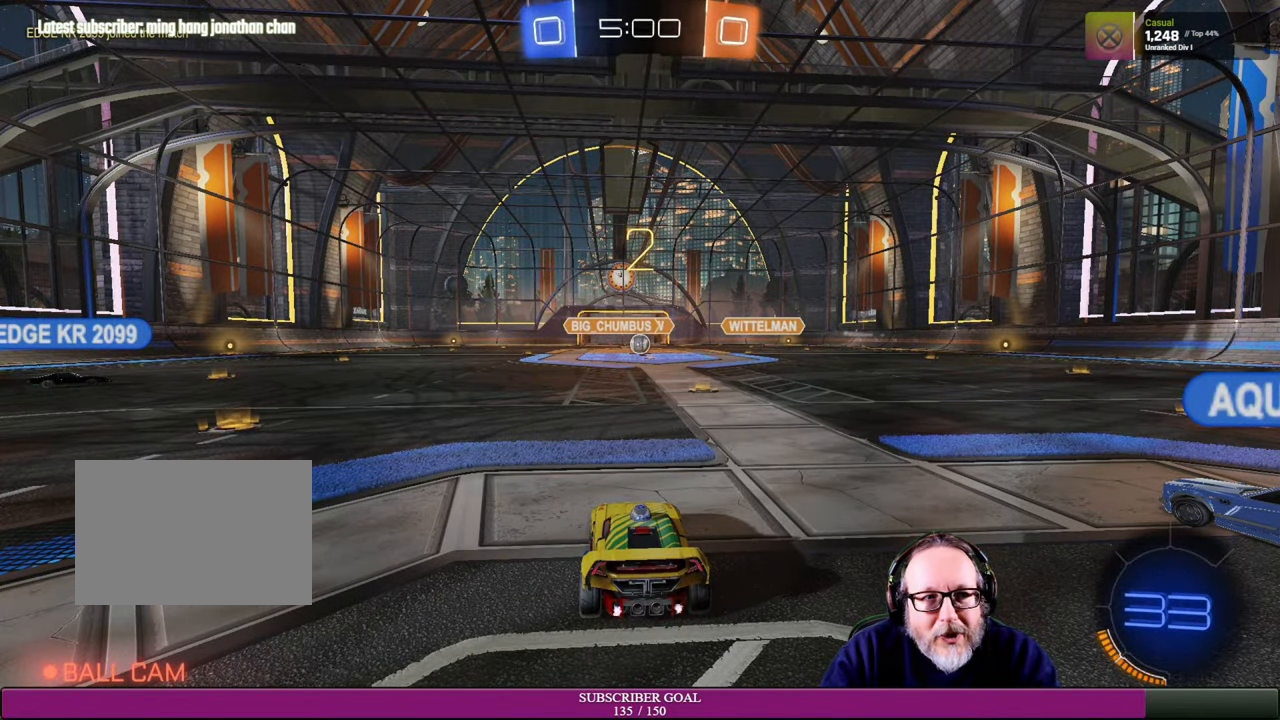
{"buttons": [], "left_stick": "center", "right_stick": "center", "events": []}
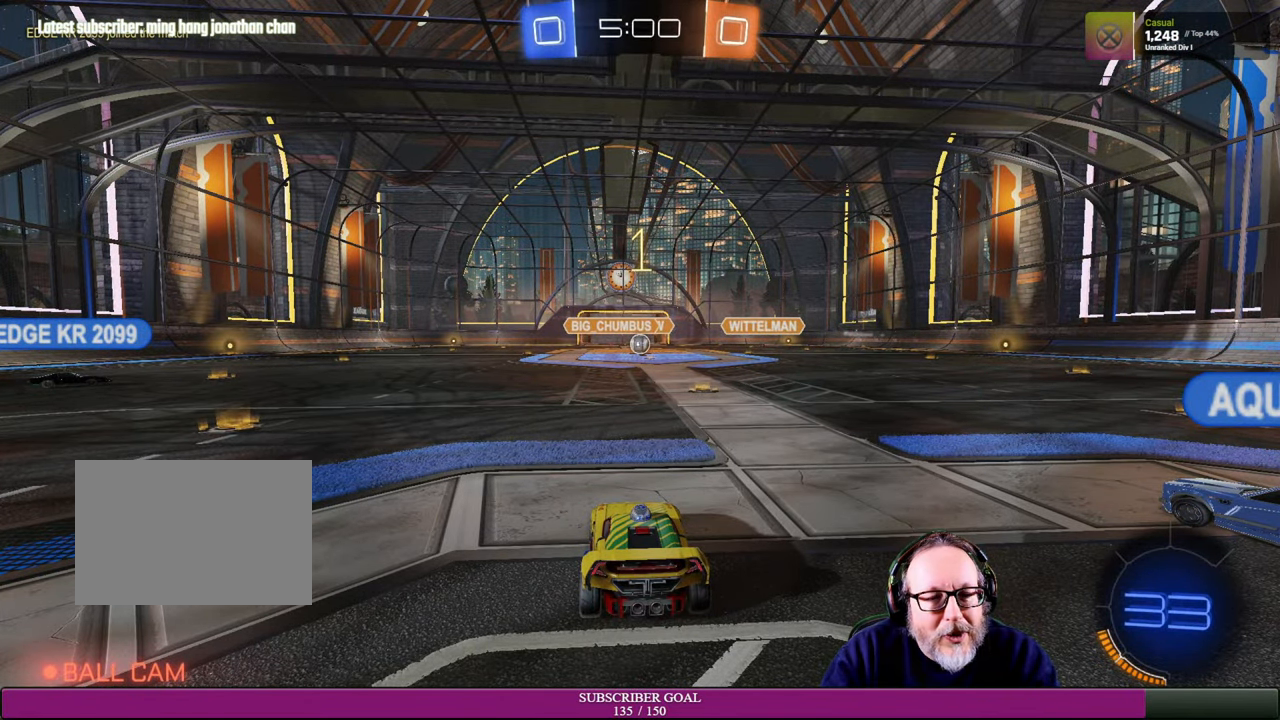
{"buttons": [], "left_stick": "center", "right_stick": "center", "events": []}
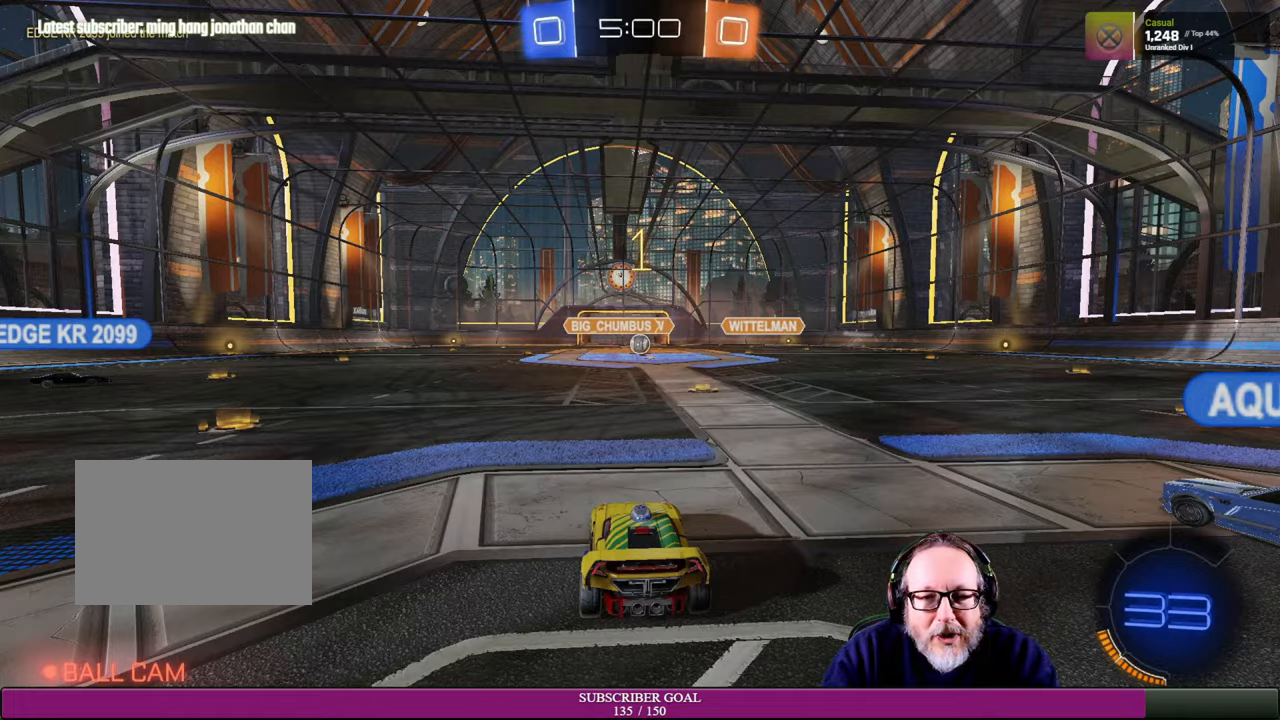
{"buttons": [], "left_stick": "center", "right_stick": "center", "events": []}
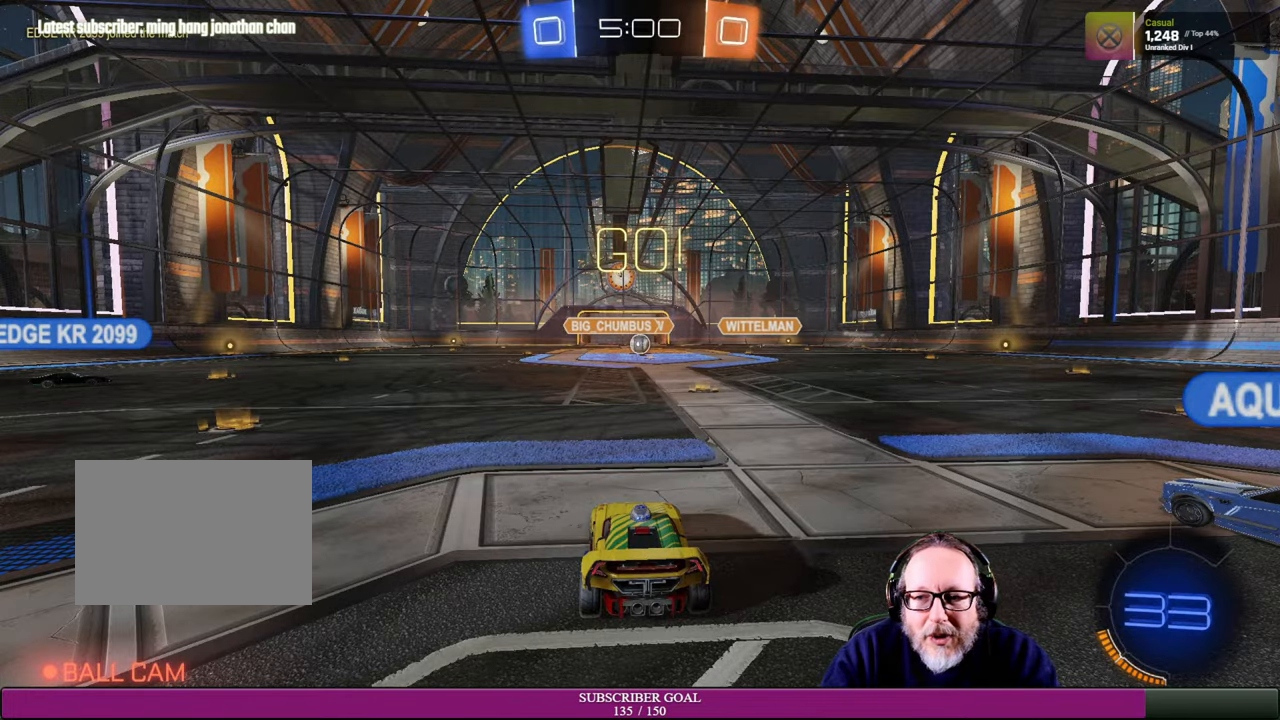
{"buttons": ["L2"], "left_stick": "center", "right_stick": "center", "events": [[133, "L2", "down"]]}
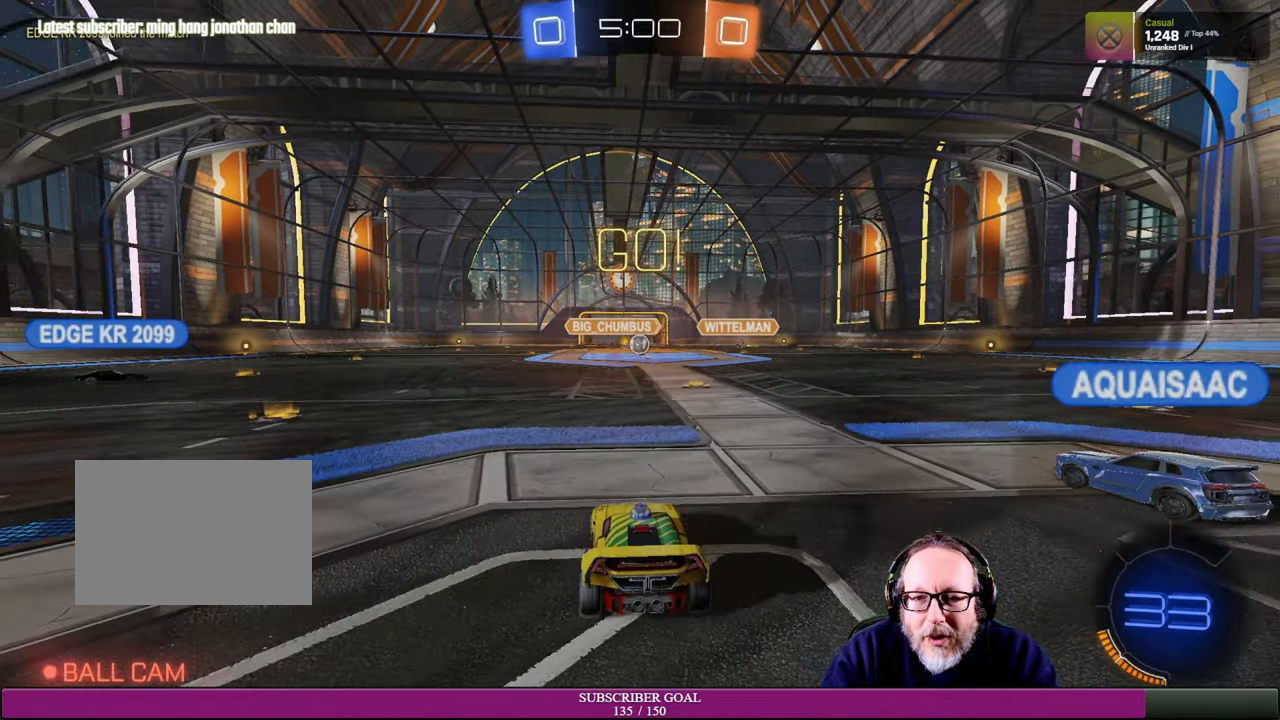
{"buttons": [], "left_stick": "center", "right_stick": "center", "events": [[483, "L2", "up"]]}
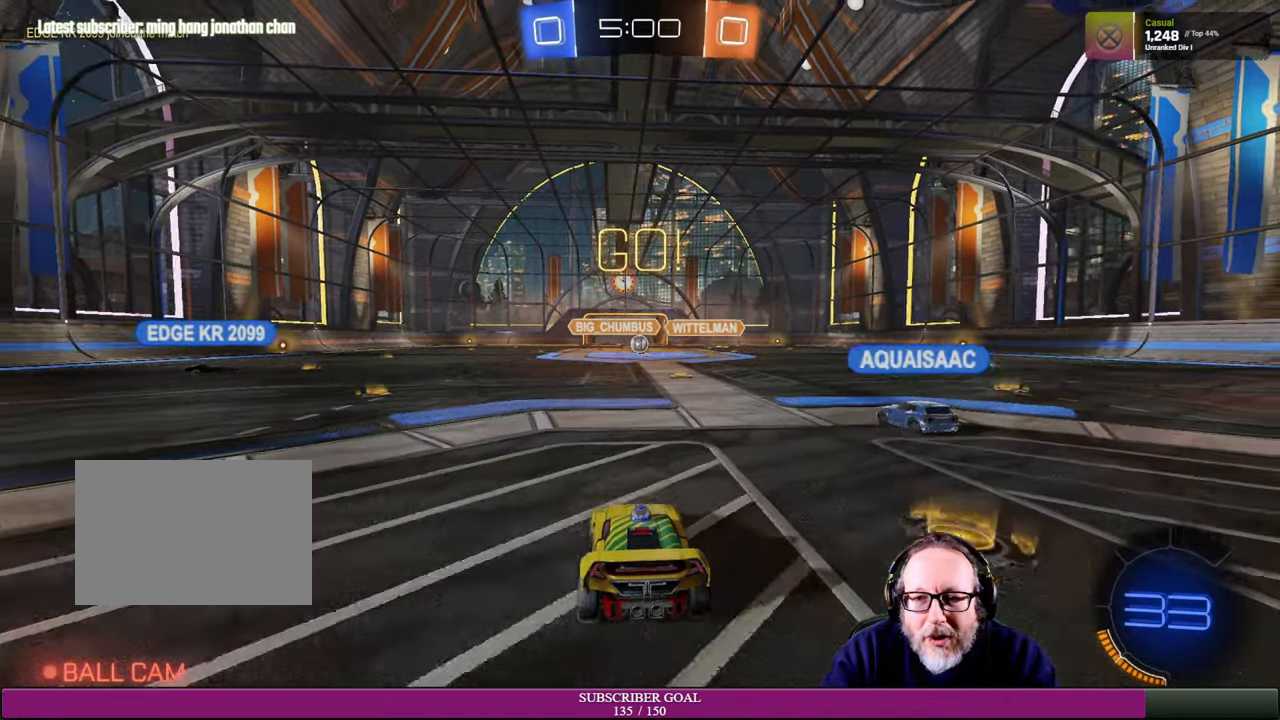
{"buttons": [], "left_stick": "center", "right_stick": "center", "events": []}